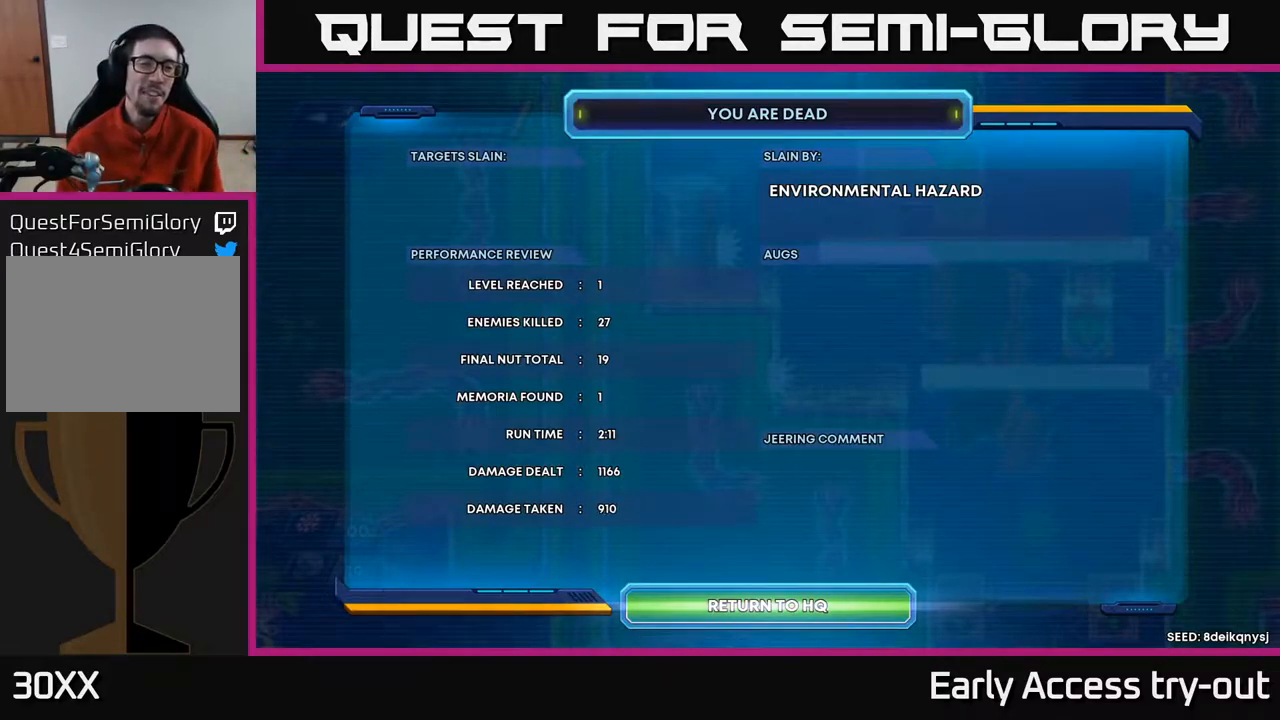
Gameplay with a controller (Xbox layout); each line is a JSON object with the inputs held at the frame after it. "events" lists button and stick changes between this image and that frame as [ms after this image, input, new state], when the widget could be followed in between.
{"buttons": [], "left_stick": "center", "right_stick": "center", "events": [[83, "A", "down"], [267, "A", "up"]]}
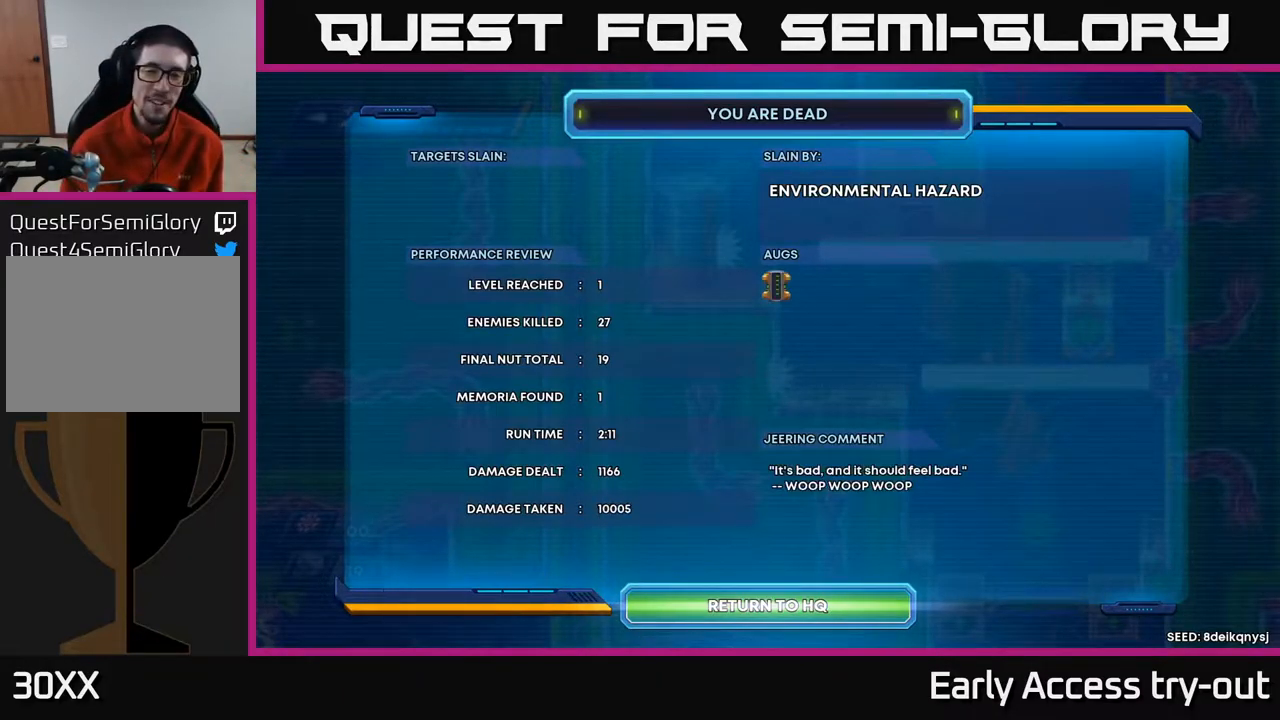
{"buttons": [], "left_stick": "center", "right_stick": "center", "events": [[67, "A", "down"], [333, "A", "up"]]}
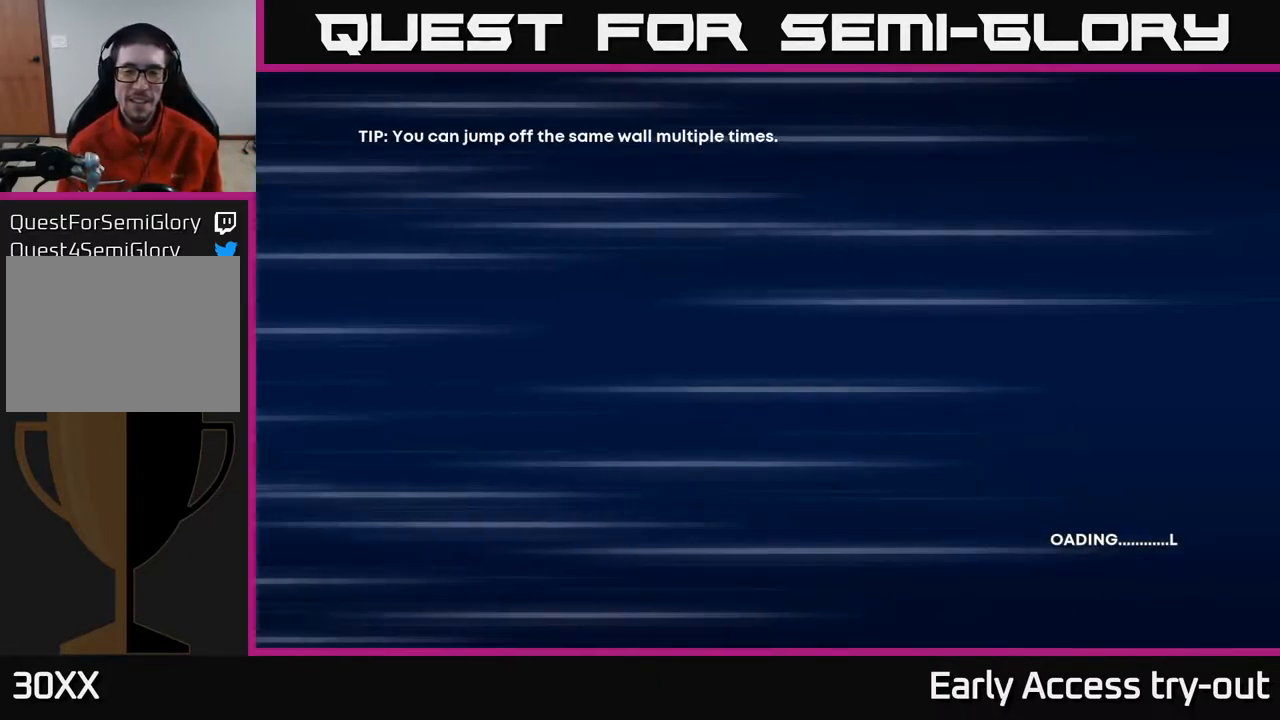
{"buttons": [], "left_stick": "center", "right_stick": "center", "events": []}
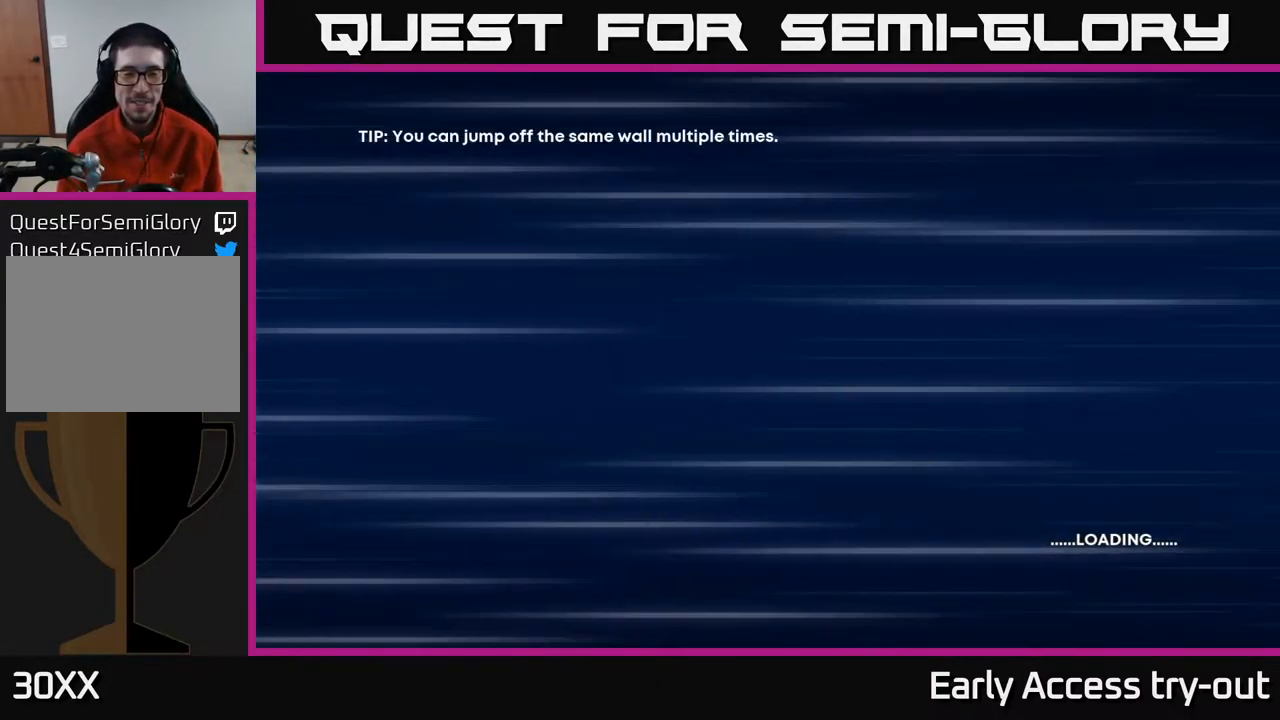
{"buttons": [], "left_stick": "center", "right_stick": "center", "events": []}
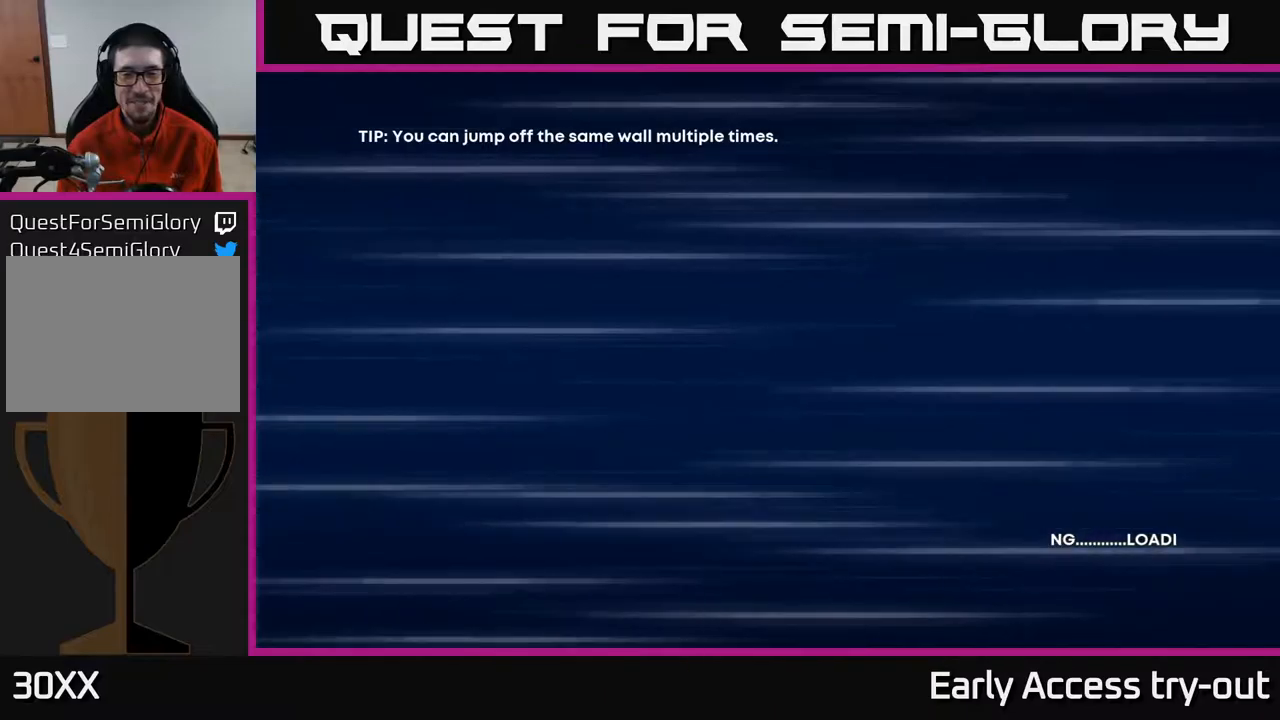
{"buttons": ["A"], "left_stick": "center", "right_stick": "center", "events": [[384, "A", "down"]]}
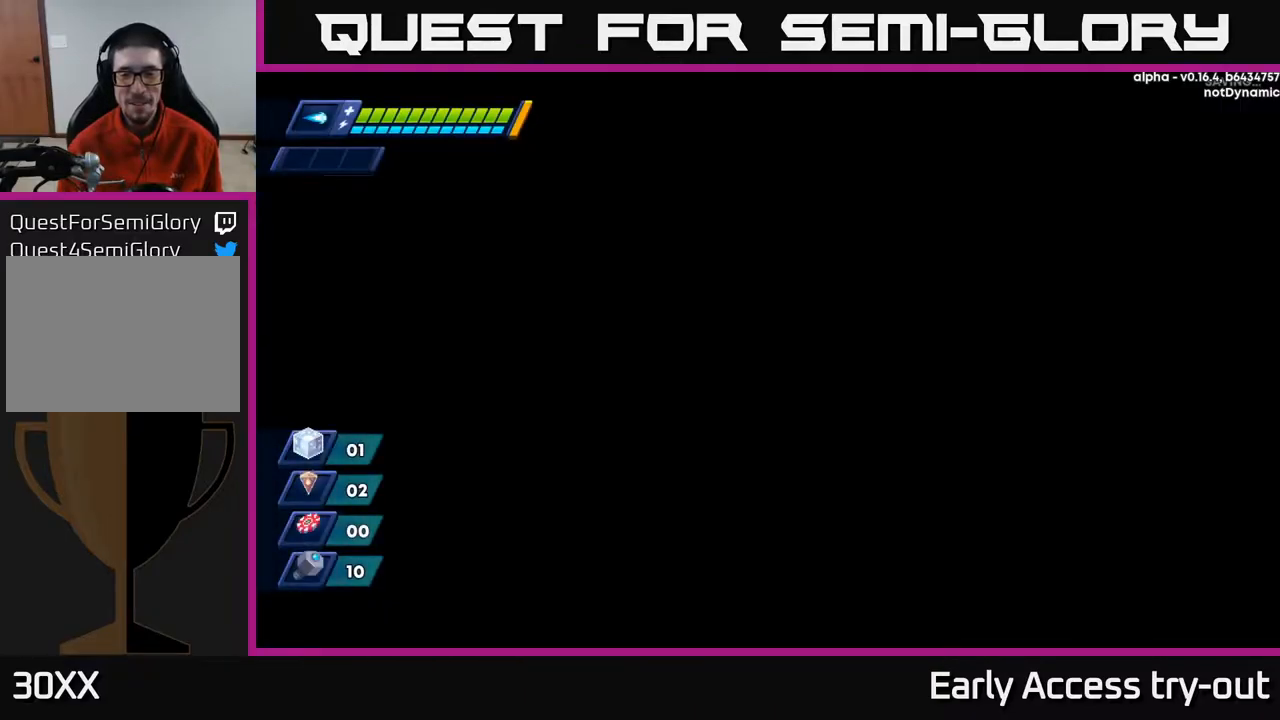
{"buttons": [], "left_stick": "center", "right_stick": "center", "events": [[100, "A", "up"]]}
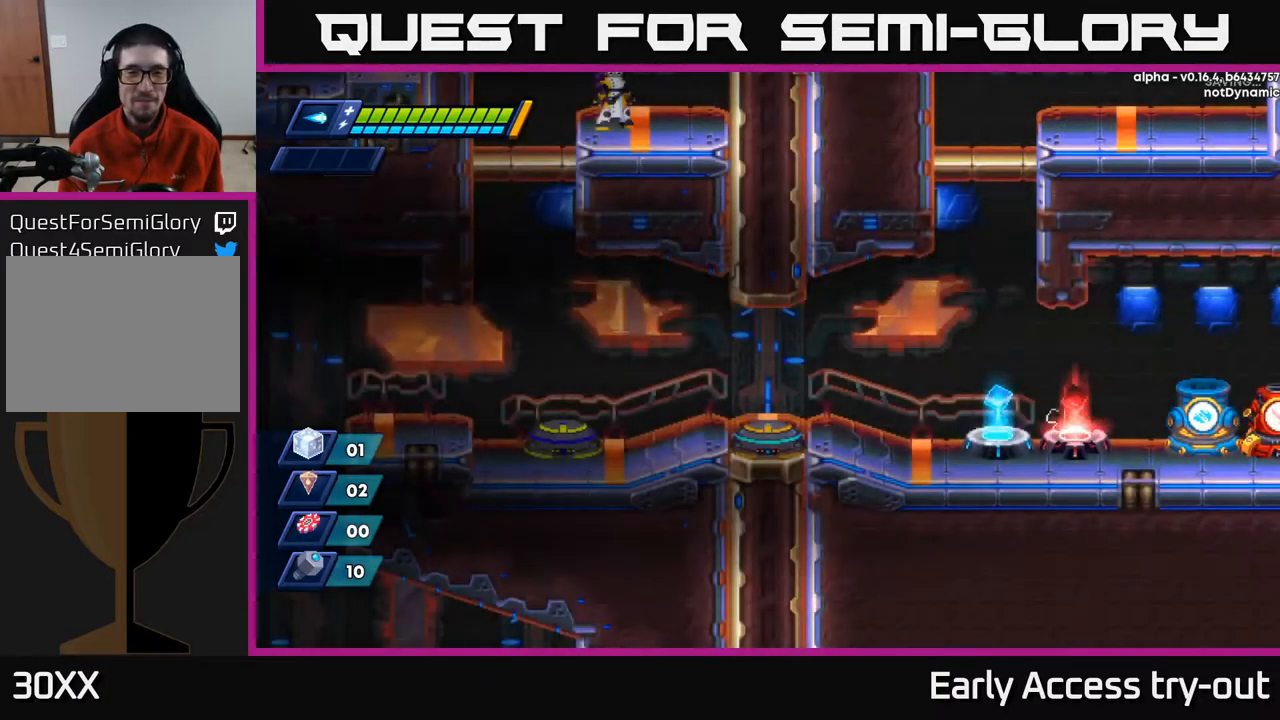
{"buttons": [], "left_stick": "center", "right_stick": "center", "events": [[17, "DPAD_RIGHT", "down"], [234, "DPAD_RIGHT", "up"]]}
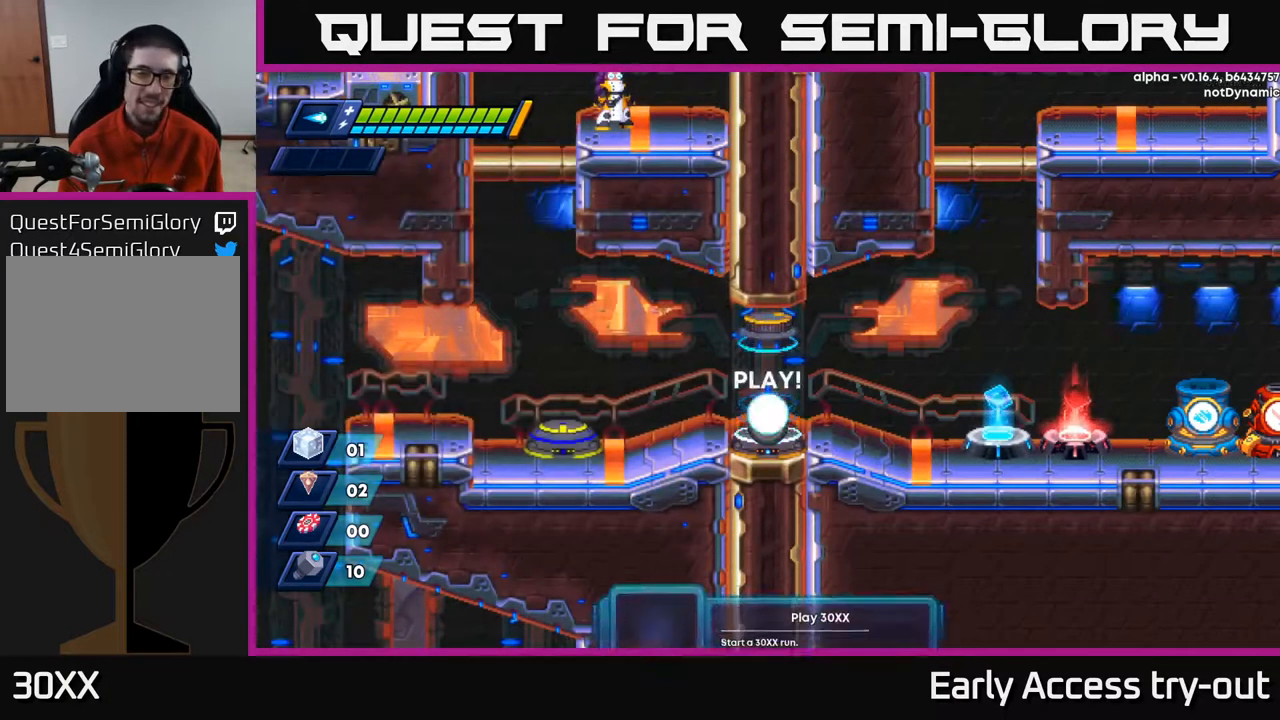
{"buttons": [], "left_stick": "center", "right_stick": "center", "events": [[17, "B", "down"], [67, "B", "up"], [134, "B", "down"], [200, "B", "up"], [284, "B", "down"], [334, "B", "up"], [400, "B", "down"], [450, "B", "up"]]}
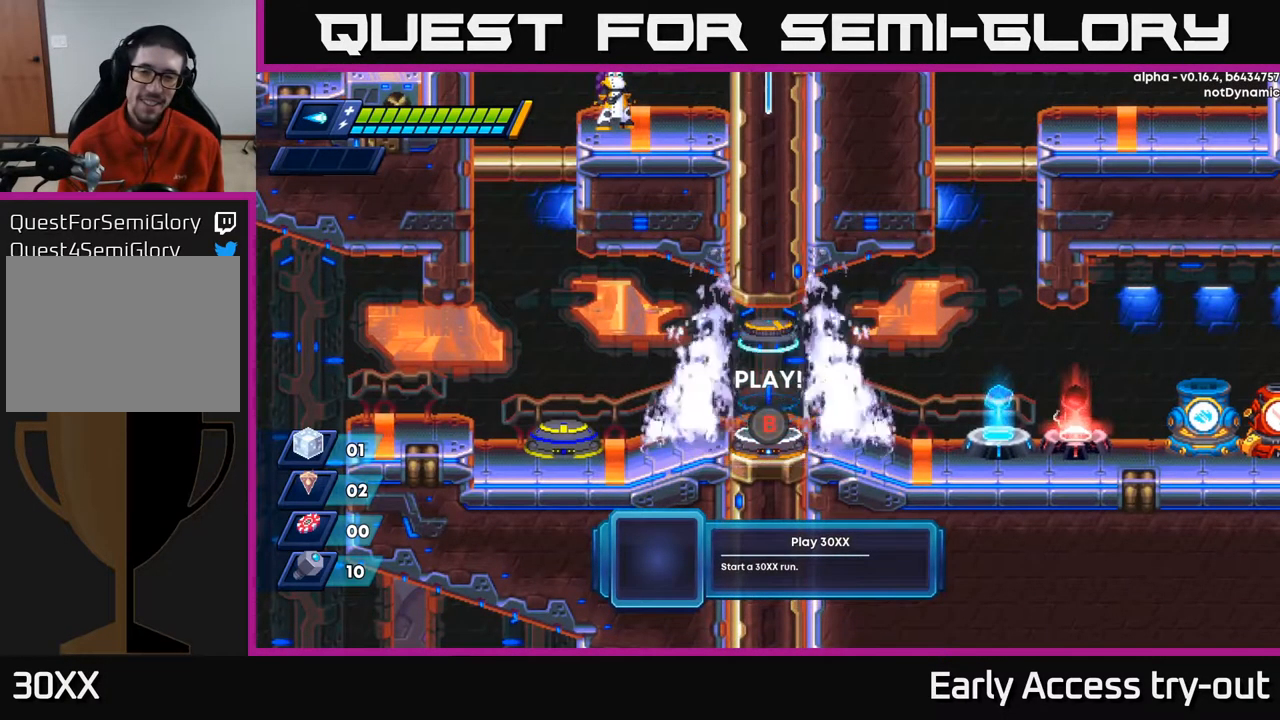
{"buttons": [], "left_stick": "center", "right_stick": "center", "events": [[34, "B", "down"], [67, "B", "up"], [150, "B", "down"], [200, "B", "up"], [284, "B", "down"], [334, "B", "up"]]}
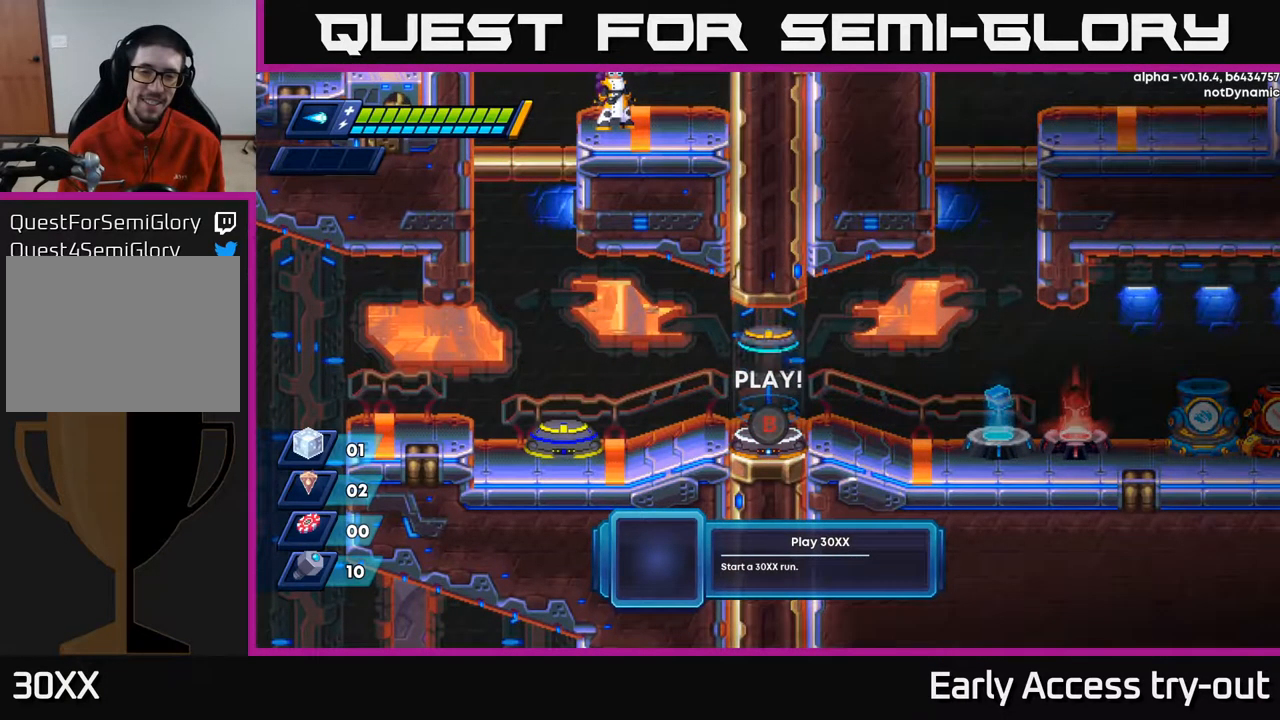
{"buttons": [], "left_stick": "center", "right_stick": "center", "events": []}
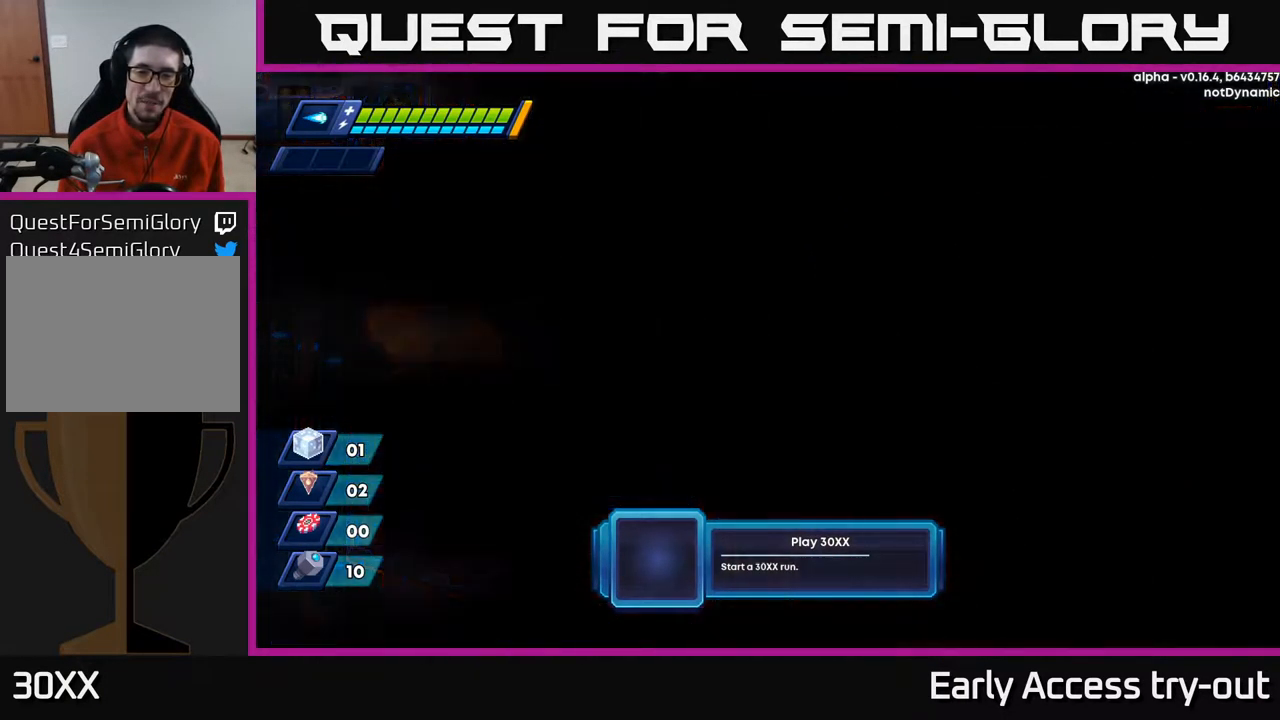
{"buttons": [], "left_stick": "center", "right_stick": "center", "events": []}
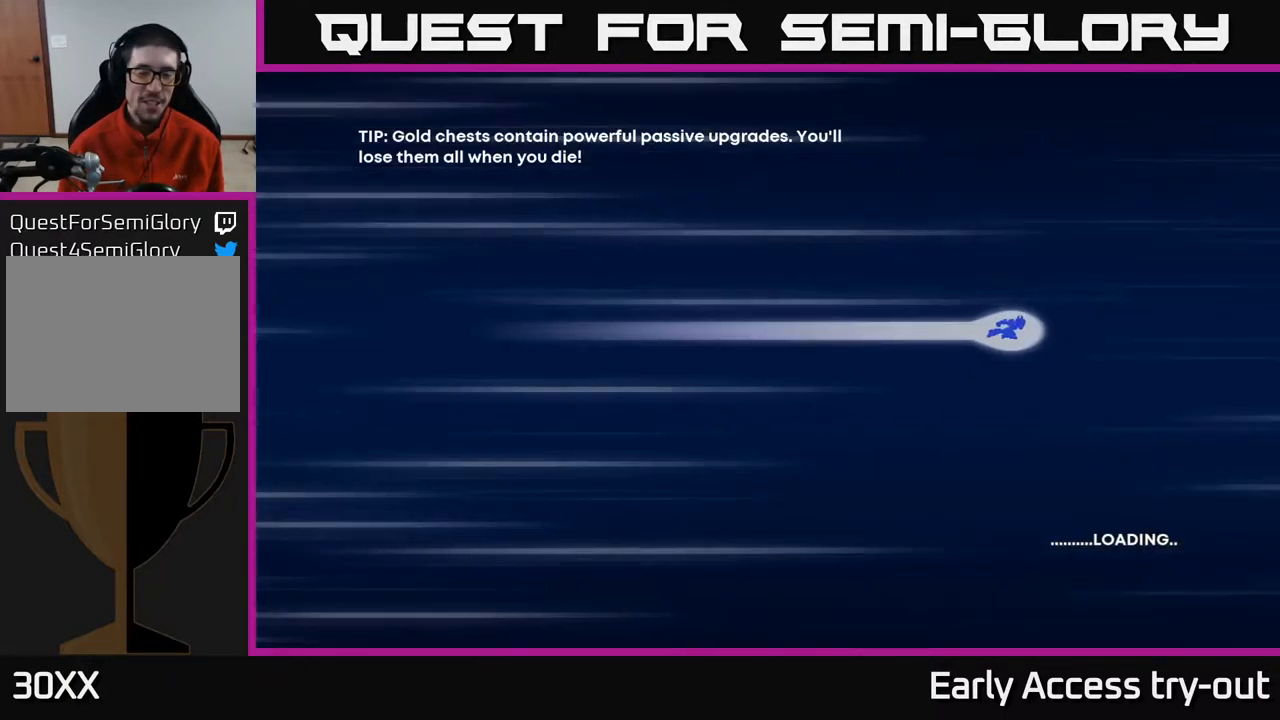
{"buttons": [], "left_stick": "center", "right_stick": "center", "events": []}
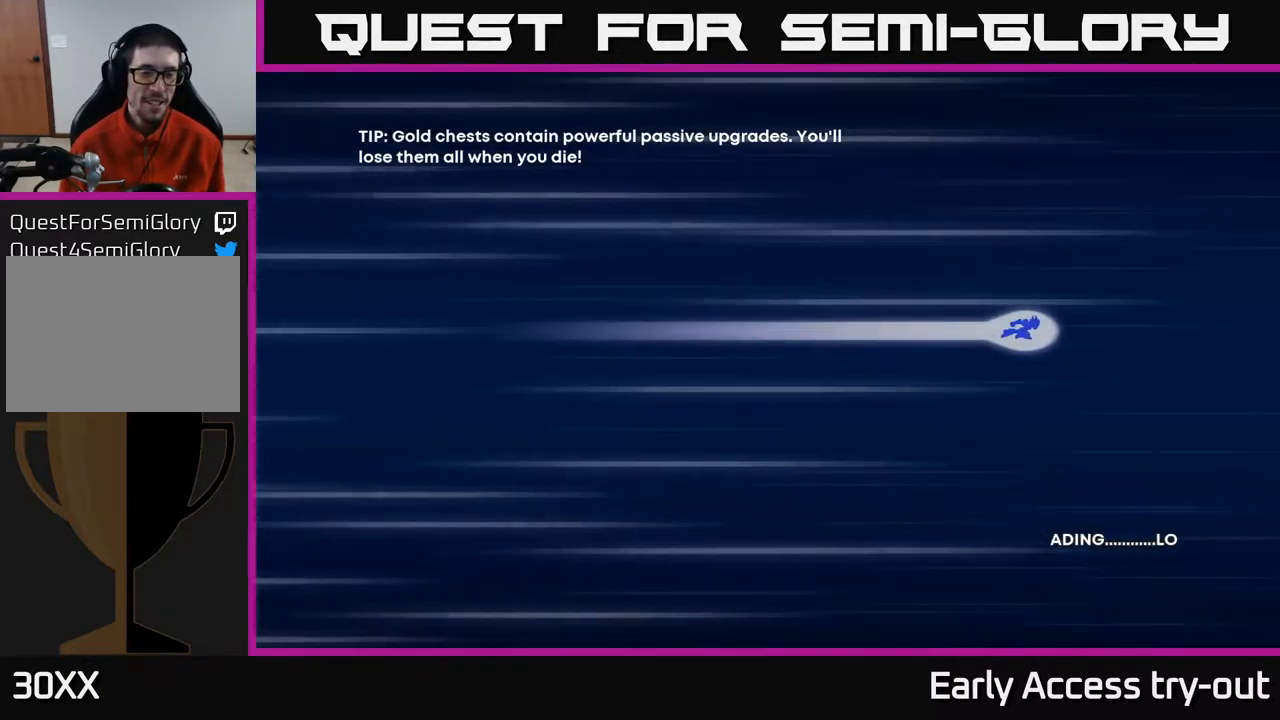
{"buttons": [], "left_stick": "center", "right_stick": "center", "events": []}
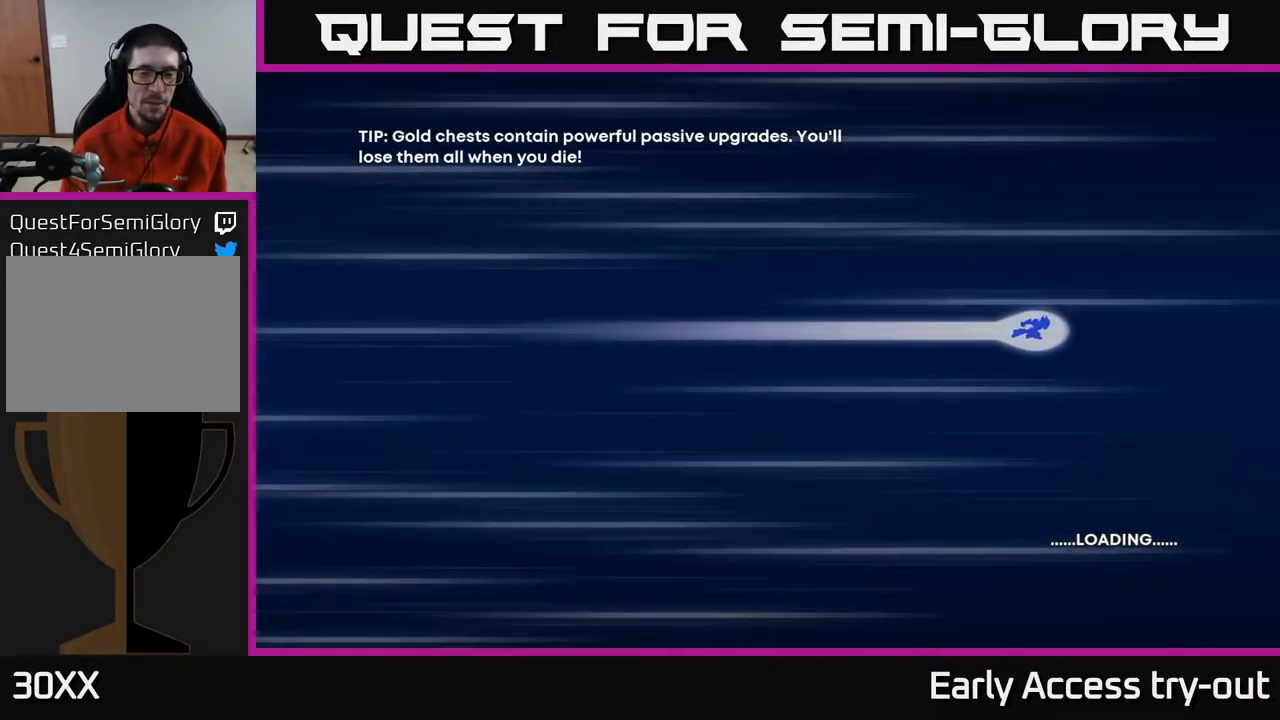
{"buttons": [], "left_stick": "center", "right_stick": "center", "events": []}
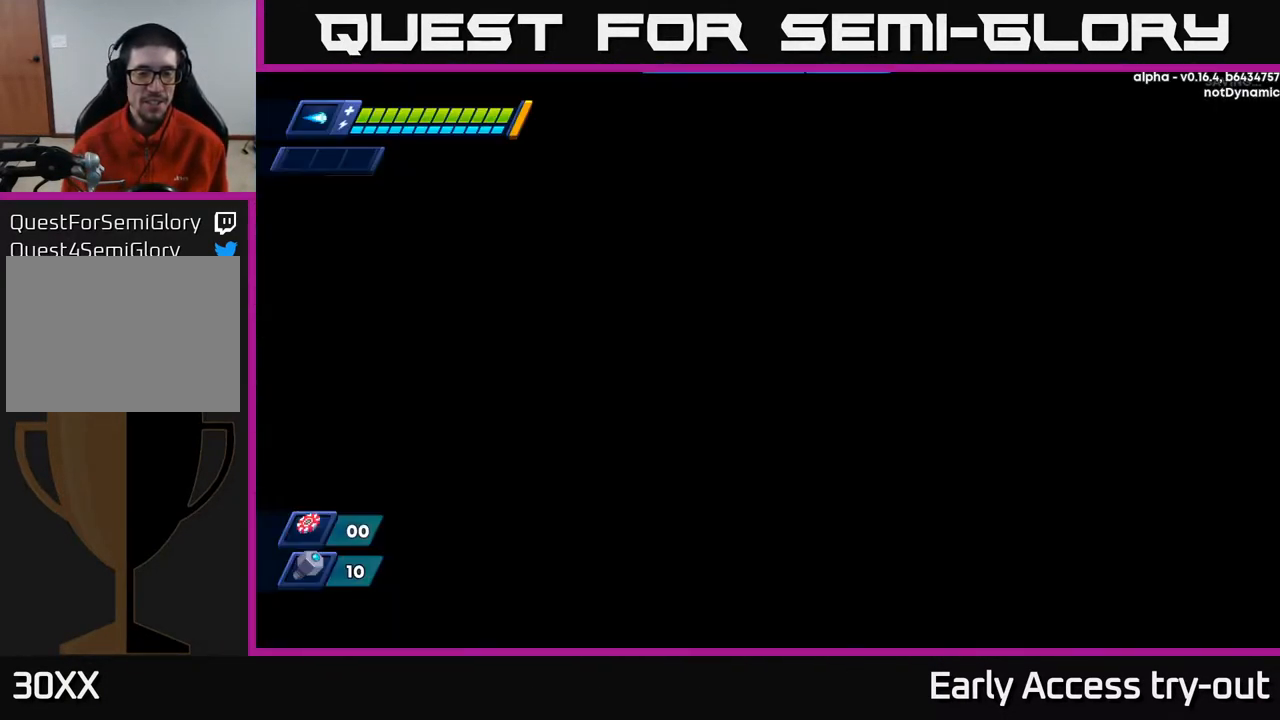
{"buttons": [], "left_stick": "center", "right_stick": "center", "events": []}
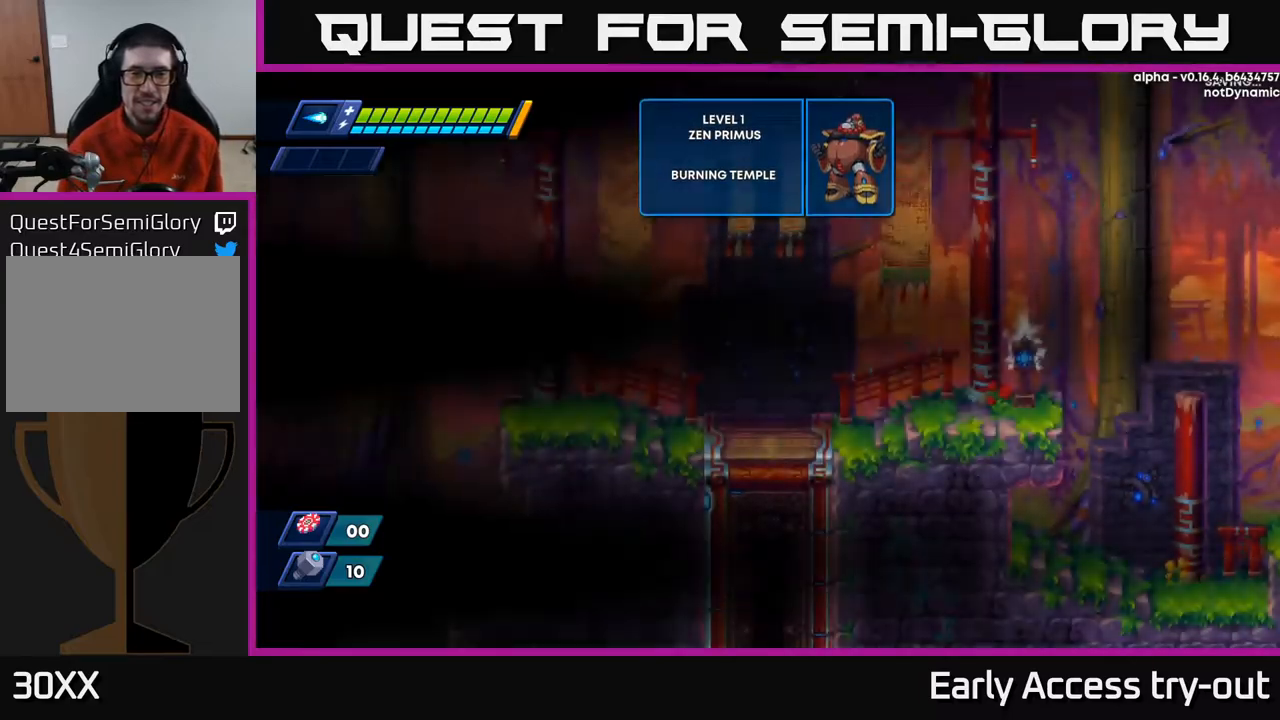
{"buttons": ["DPAD_RIGHT"], "left_stick": "center", "right_stick": "center", "events": [[467, "DPAD_RIGHT", "down"]]}
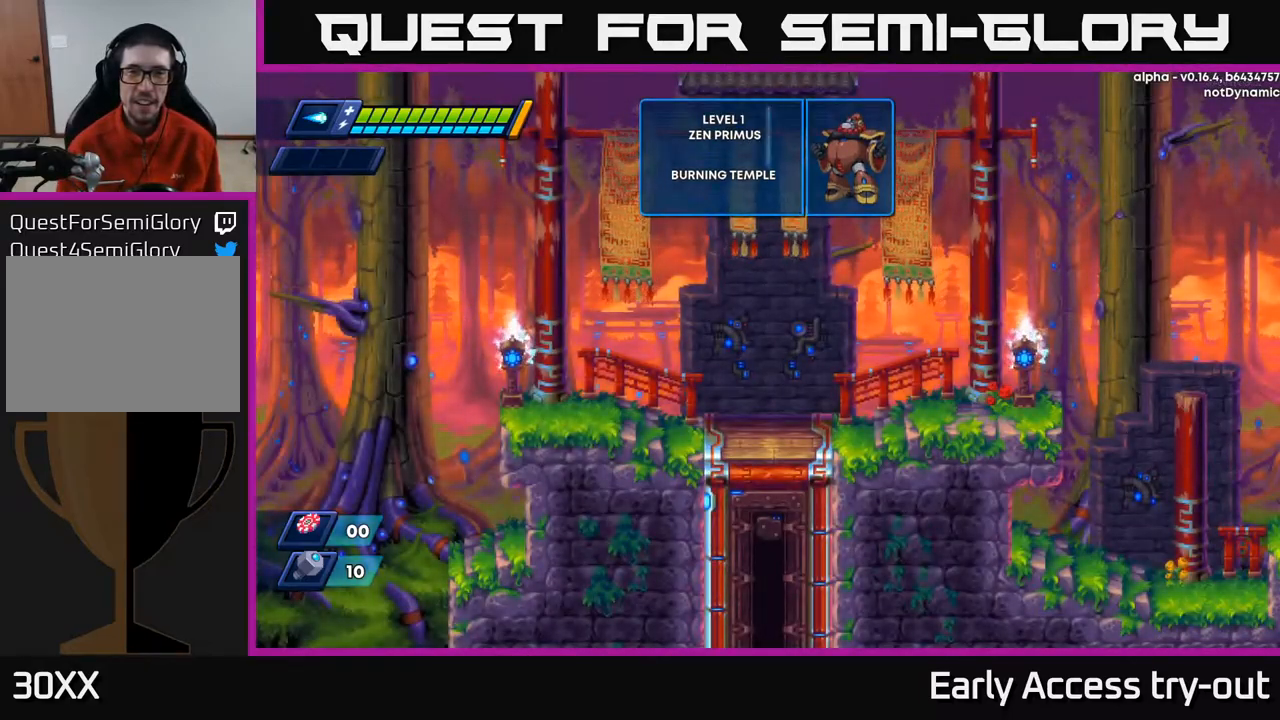
{"buttons": ["R2", "DPAD_RIGHT"], "left_stick": "center", "right_stick": "center", "events": [[100, "DPAD_RIGHT", "up"], [284, "DPAD_RIGHT", "down"], [417, "R2", "down"]]}
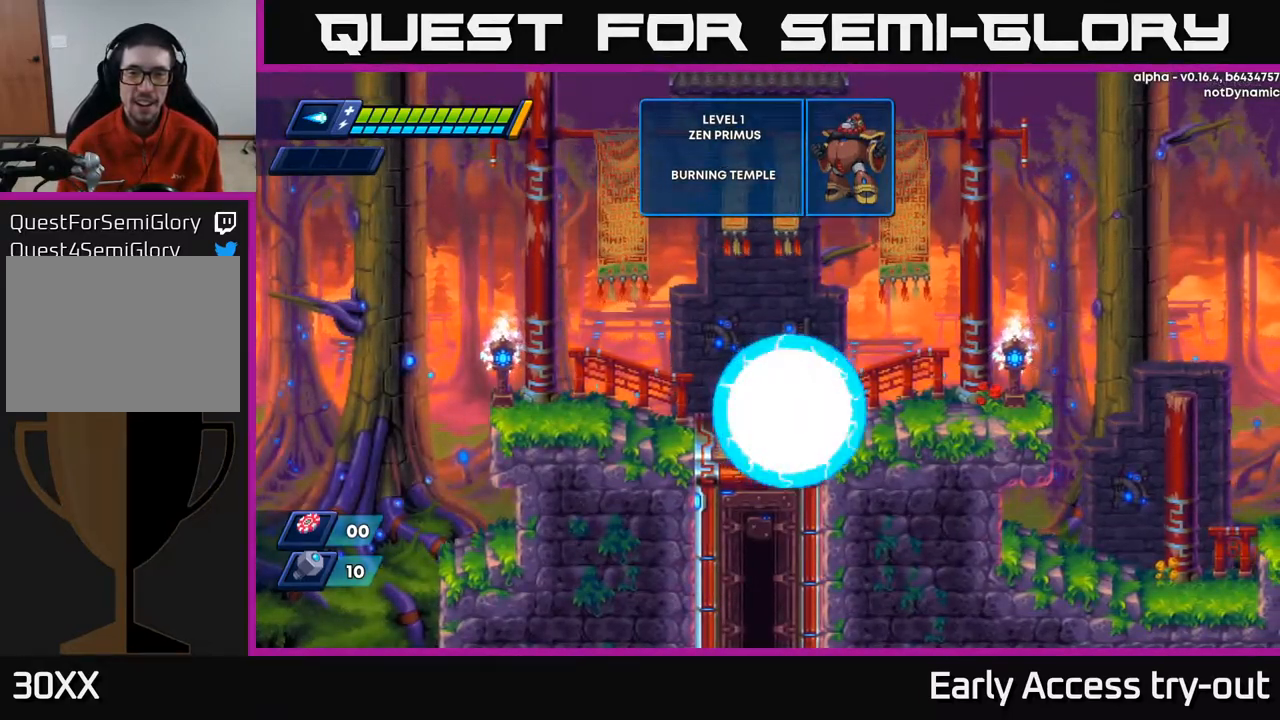
{"buttons": ["A", "DPAD_RIGHT"], "left_stick": "center", "right_stick": "center", "events": [[34, "R2", "up"], [117, "R2", "down"], [267, "R2", "up"], [384, "R2", "down"], [417, "A", "down"], [450, "R2", "up"]]}
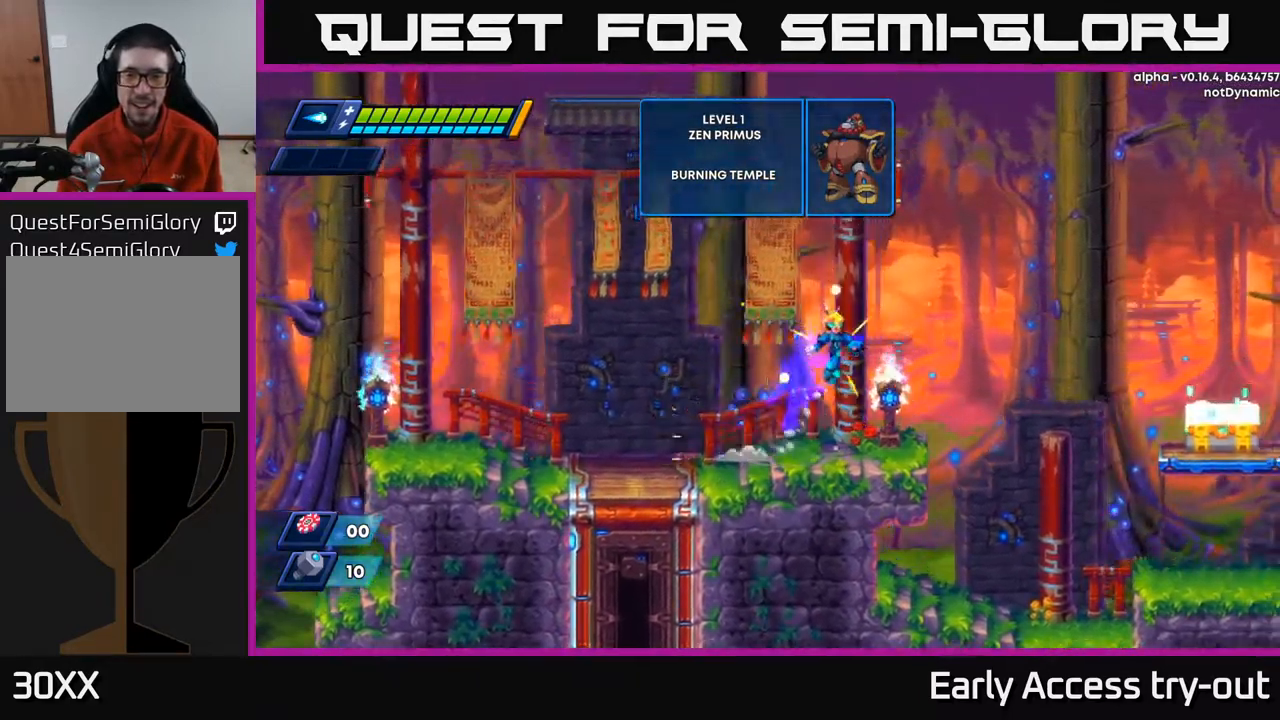
{"buttons": ["X", "DPAD_RIGHT"], "left_stick": "center", "right_stick": "center", "events": [[17, "A", "up"], [334, "X", "down"], [384, "X", "up"], [450, "X", "down"]]}
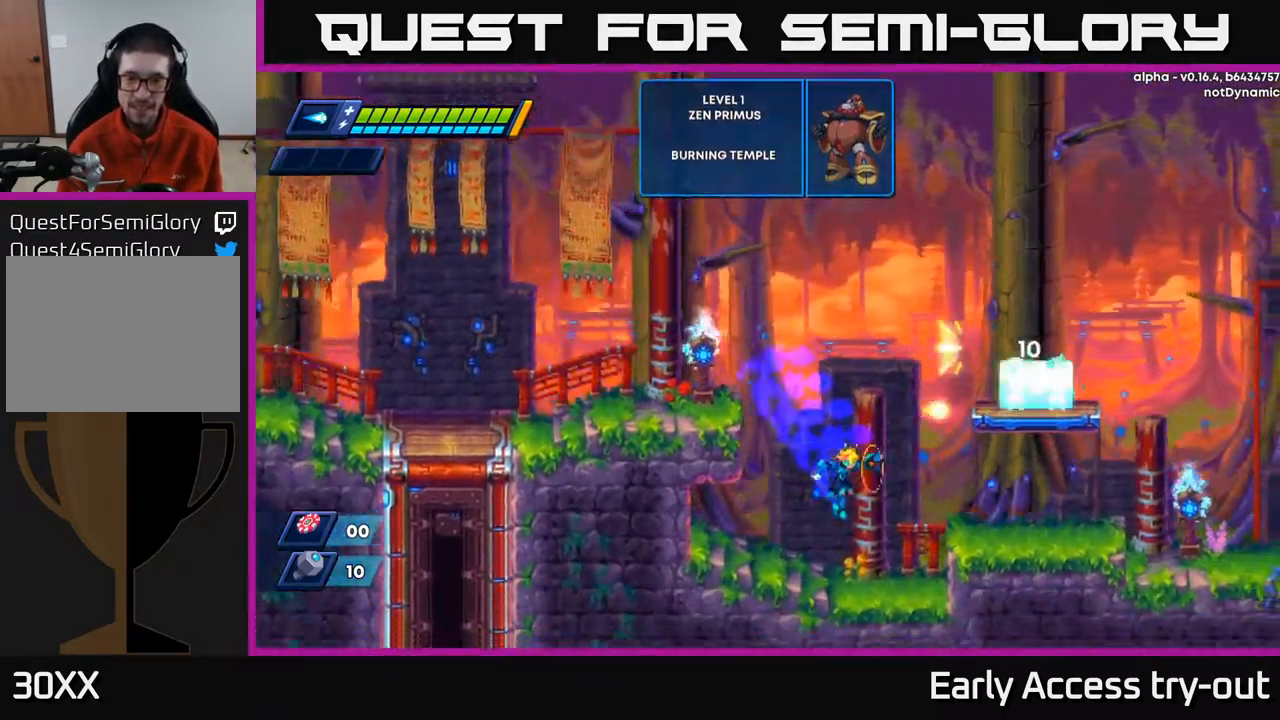
{"buttons": ["DPAD_RIGHT"], "left_stick": "center", "right_stick": "center", "events": [[17, "A", "down"], [34, "X", "up"], [117, "R2", "down"], [134, "X", "down"], [150, "A", "up"], [217, "R2", "up"], [217, "X", "up"], [334, "A", "down"], [467, "A", "up"]]}
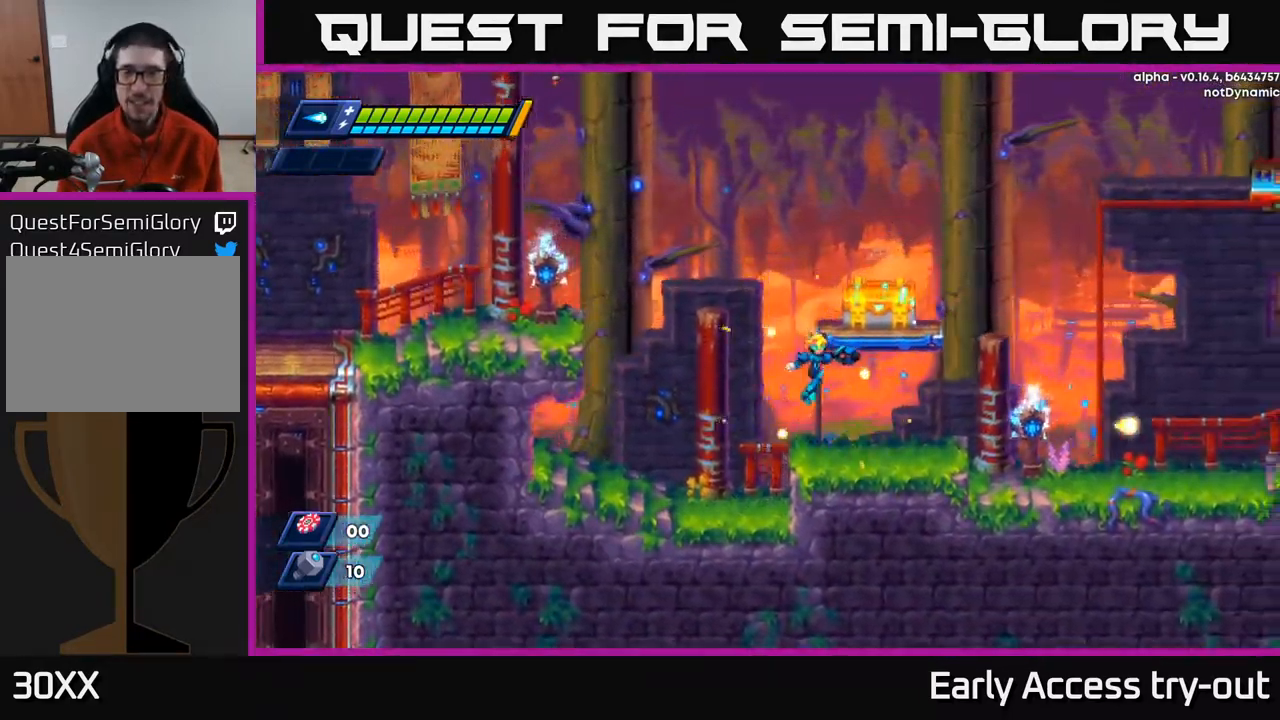
{"buttons": ["A", "X"], "left_stick": "center", "right_stick": "center", "events": [[50, "DPAD_RIGHT", "up"], [234, "A", "down"], [467, "X", "down"]]}
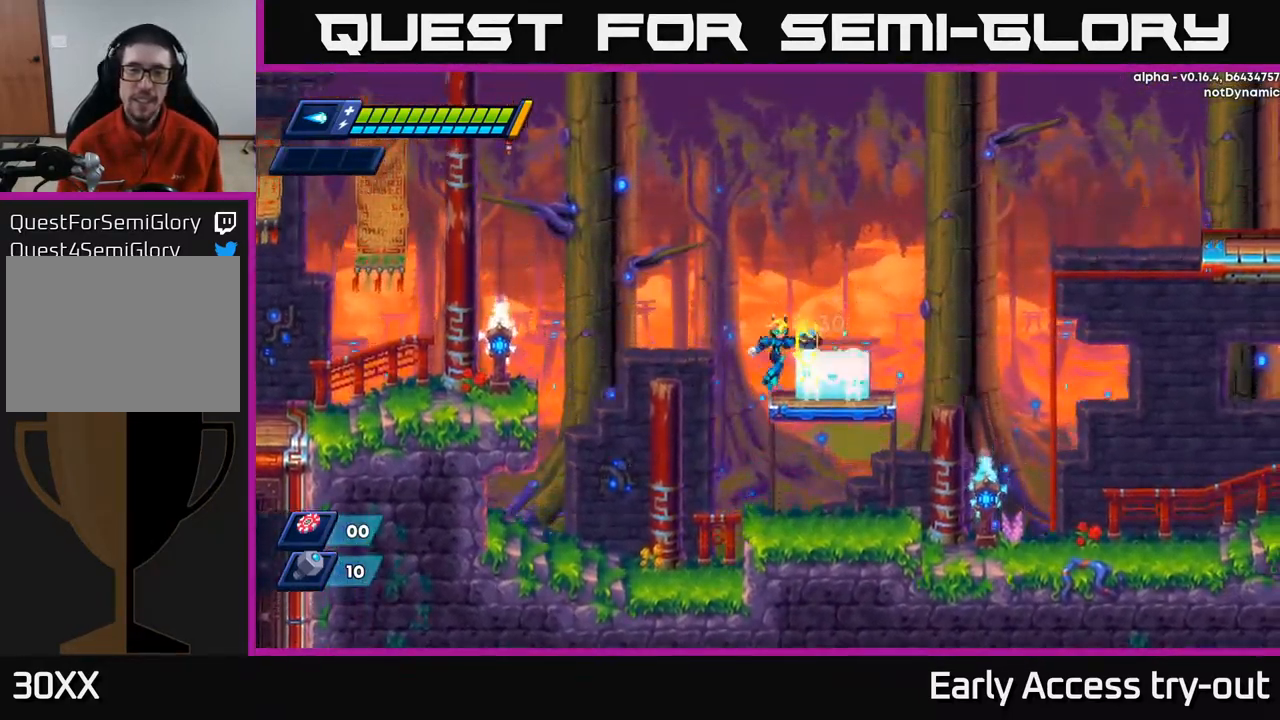
{"buttons": [], "left_stick": "center", "right_stick": "center", "events": [[17, "A", "up"], [34, "DPAD_RIGHT", "down"], [50, "X", "up"], [67, "DPAD_RIGHT", "up"], [100, "X", "down"], [150, "X", "up"], [217, "X", "down"], [267, "X", "up"], [317, "X", "down"], [384, "X", "up"], [417, "X", "down"], [484, "X", "up"]]}
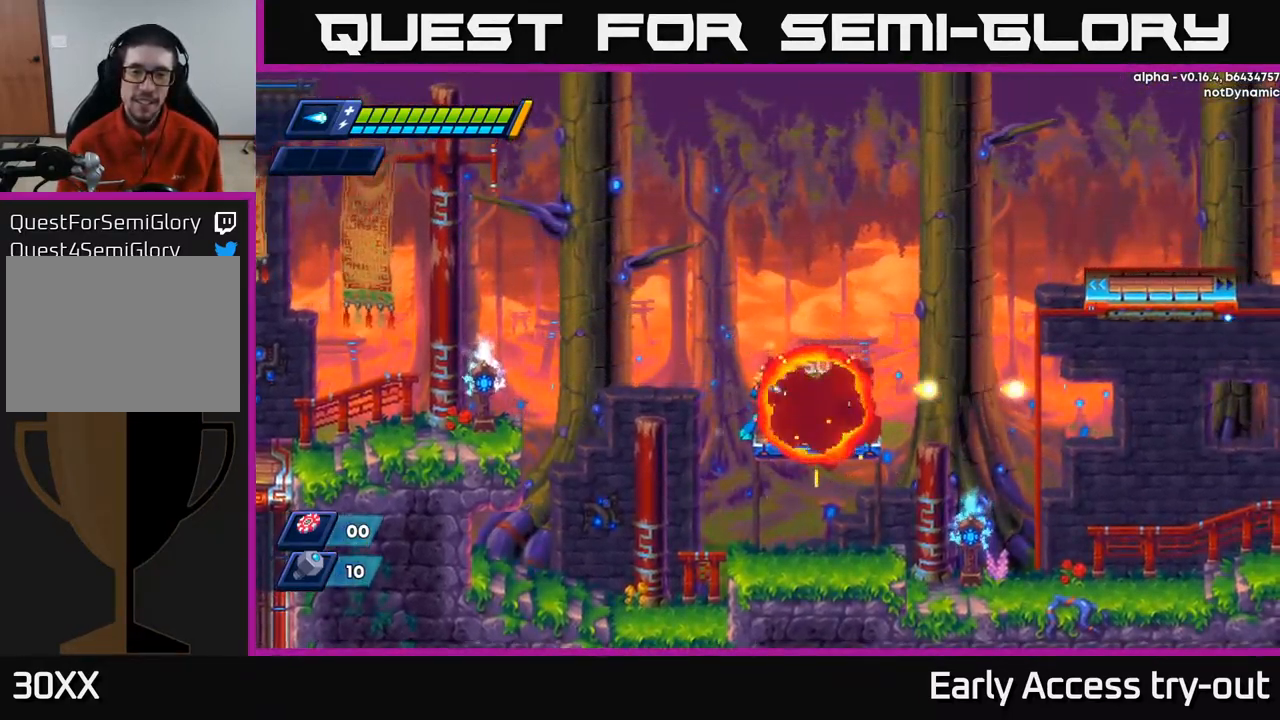
{"buttons": [], "left_stick": "center", "right_stick": "center", "events": [[250, "DPAD_RIGHT", "down"], [450, "DPAD_RIGHT", "up"]]}
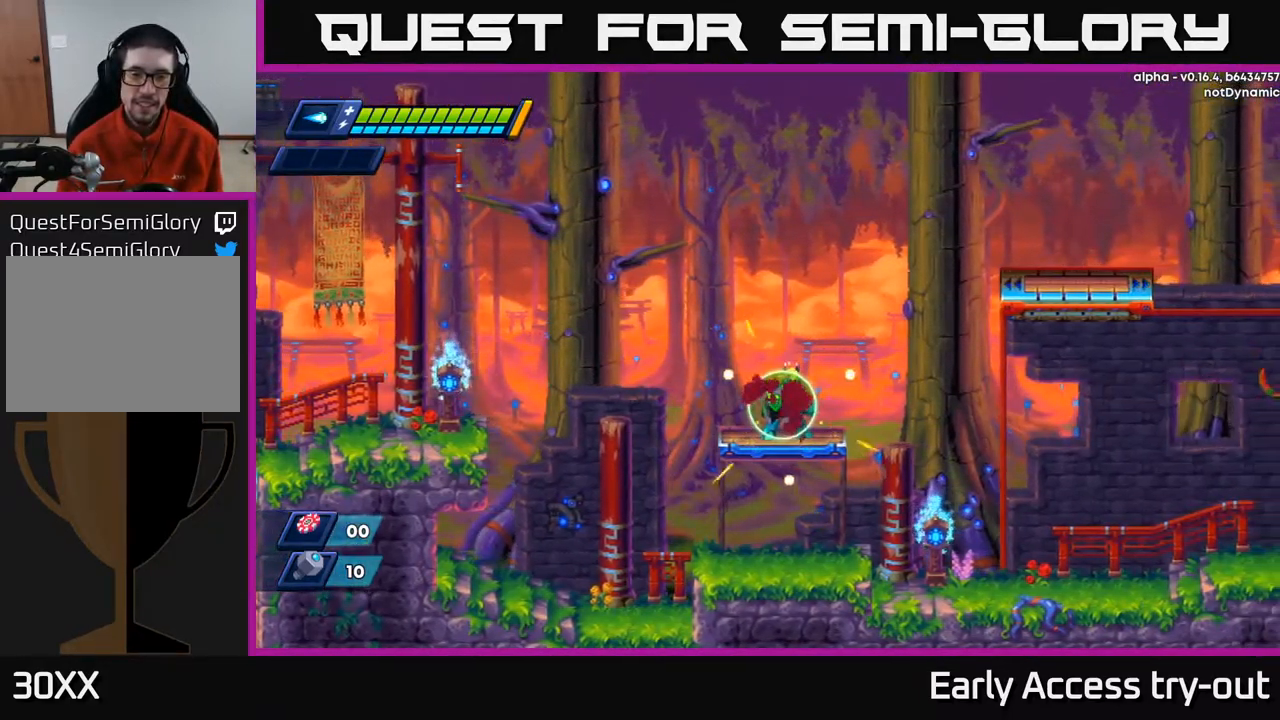
{"buttons": [], "left_stick": "center", "right_stick": "center", "events": []}
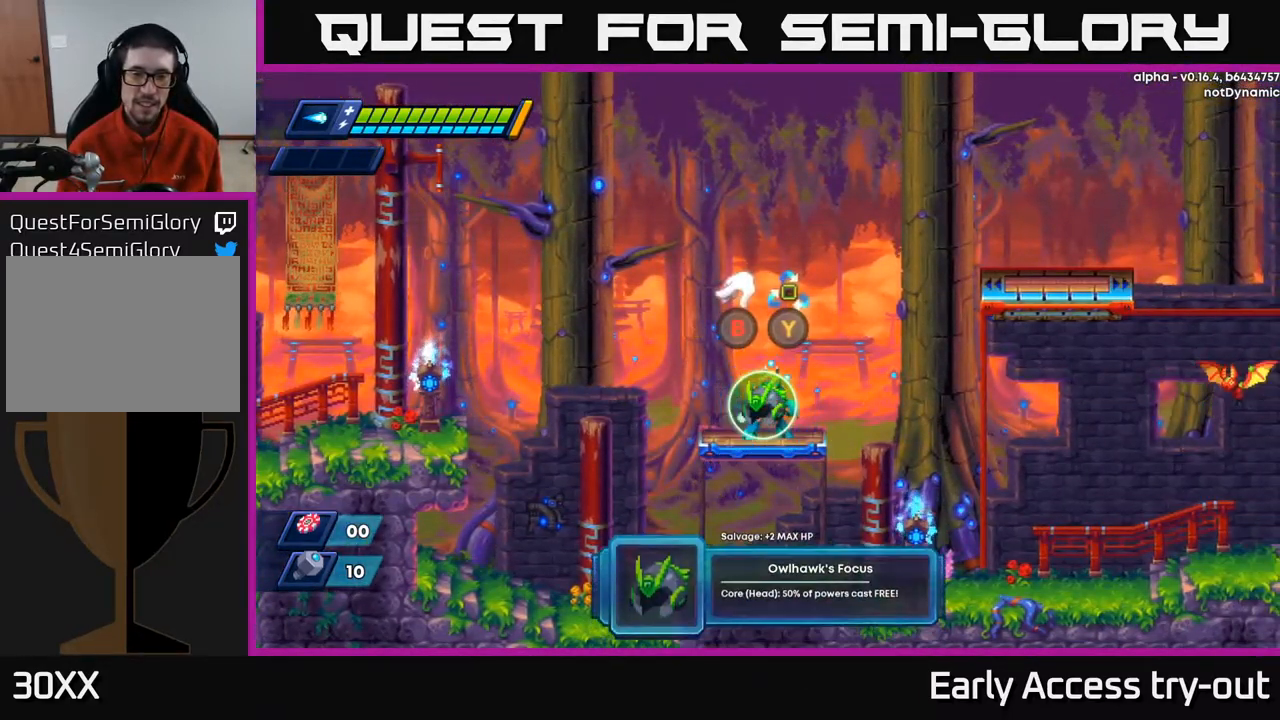
{"buttons": [], "left_stick": "center", "right_stick": "center", "events": [[400, "B", "down"], [500, "B", "up"]]}
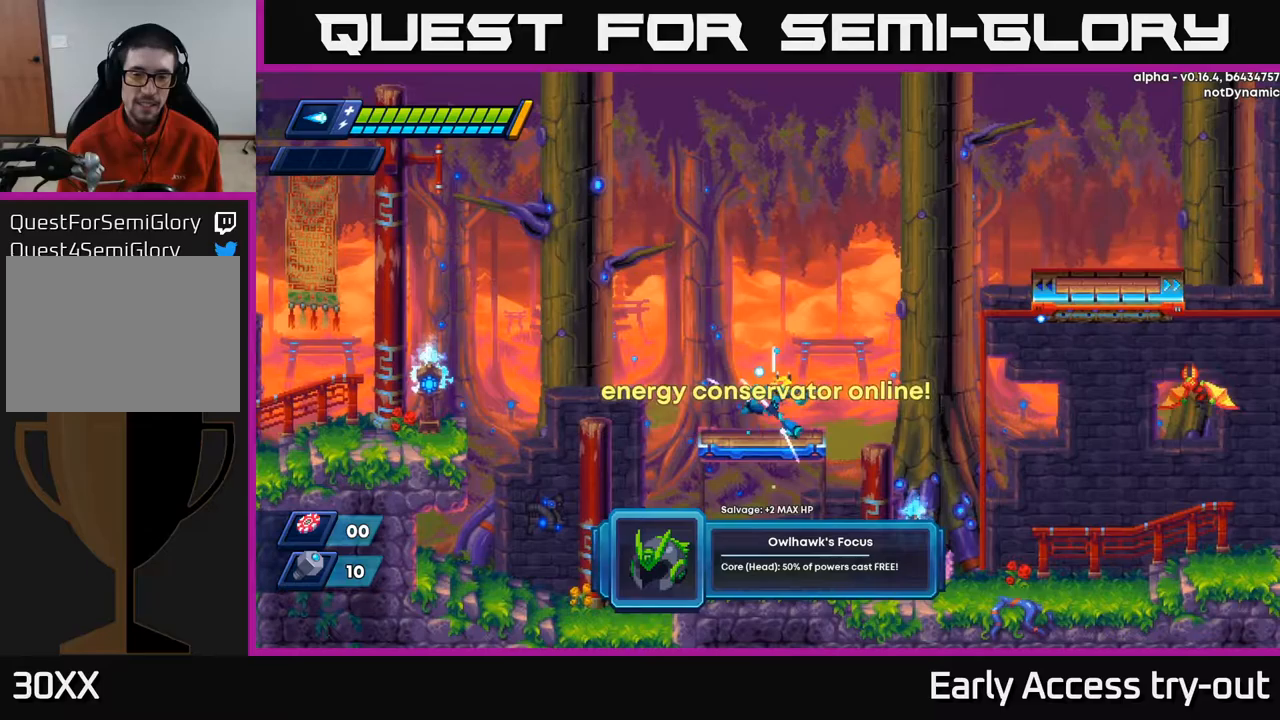
{"buttons": ["A", "R2", "DPAD_RIGHT"], "left_stick": "center", "right_stick": "center", "events": [[33, "DPAD_RIGHT", "down"], [100, "R2", "down"], [233, "A", "down"]]}
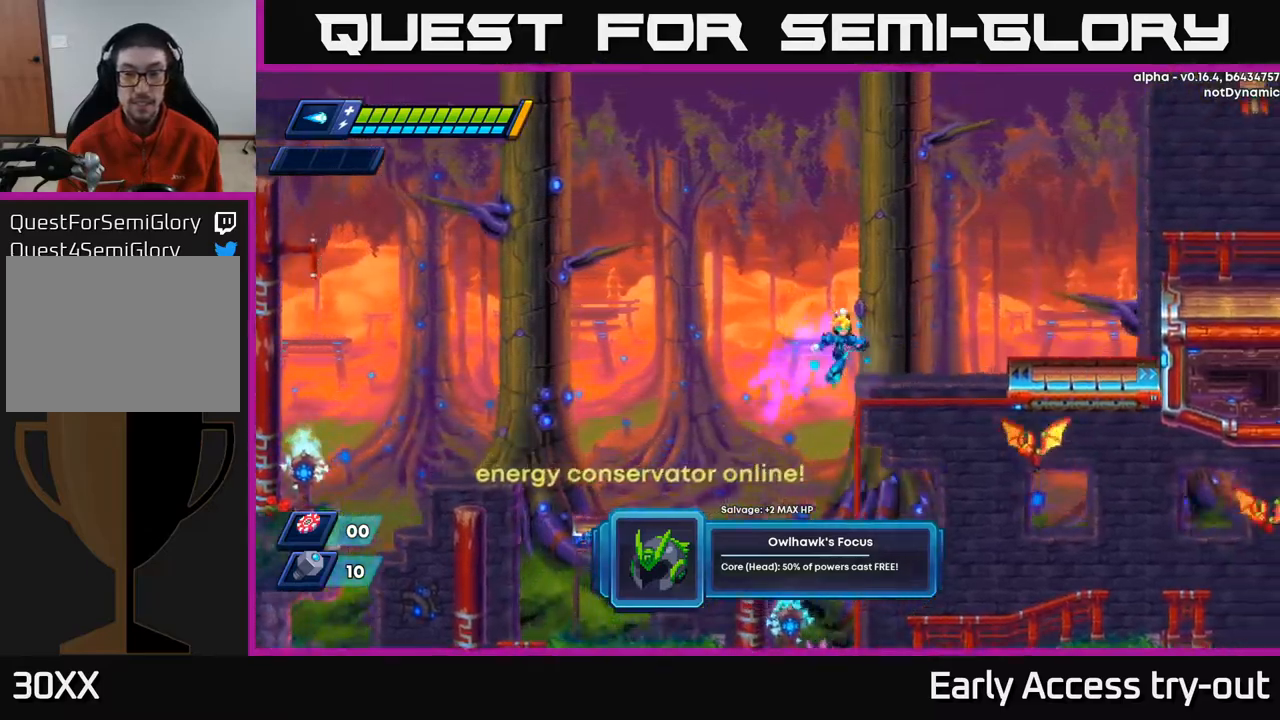
{"buttons": [], "left_stick": "center", "right_stick": "center", "events": [[33, "A", "up"], [50, "R2", "up"], [267, "DPAD_RIGHT", "up"], [283, "X", "down"], [333, "X", "up"], [400, "X", "down"], [483, "X", "up"]]}
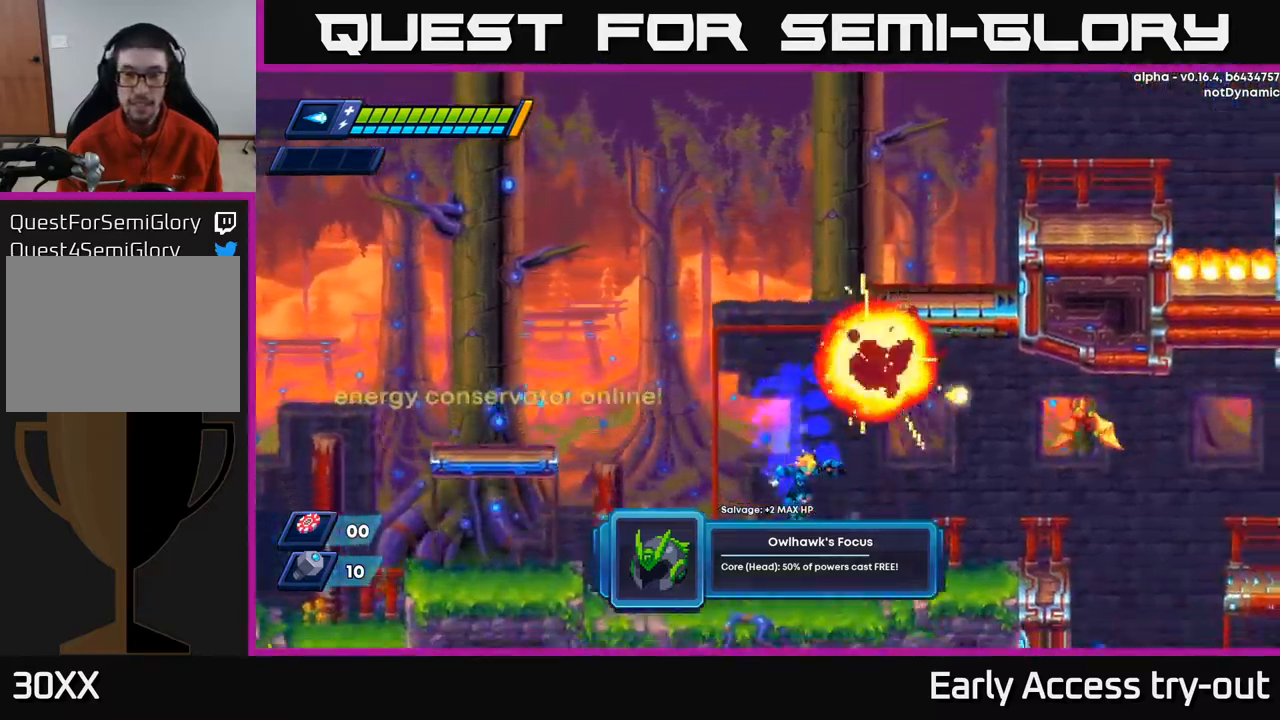
{"buttons": ["A"], "left_stick": "center", "right_stick": "center", "events": [[17, "DPAD_RIGHT", "down"], [150, "DPAD_RIGHT", "up"], [317, "A", "down"]]}
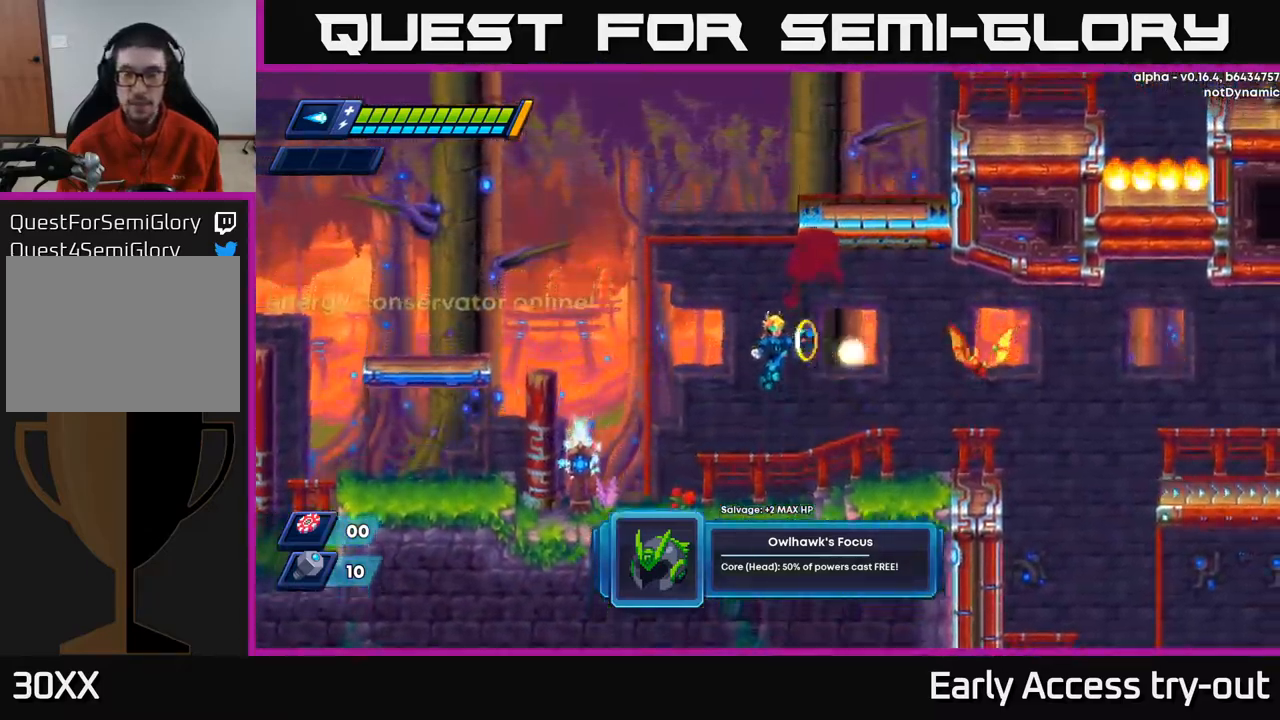
{"buttons": ["DPAD_RIGHT"], "left_stick": "center", "right_stick": "center", "events": [[17, "X", "down"], [67, "A", "up"], [83, "X", "up"], [167, "X", "down"], [233, "X", "up"], [433, "DPAD_RIGHT", "down"]]}
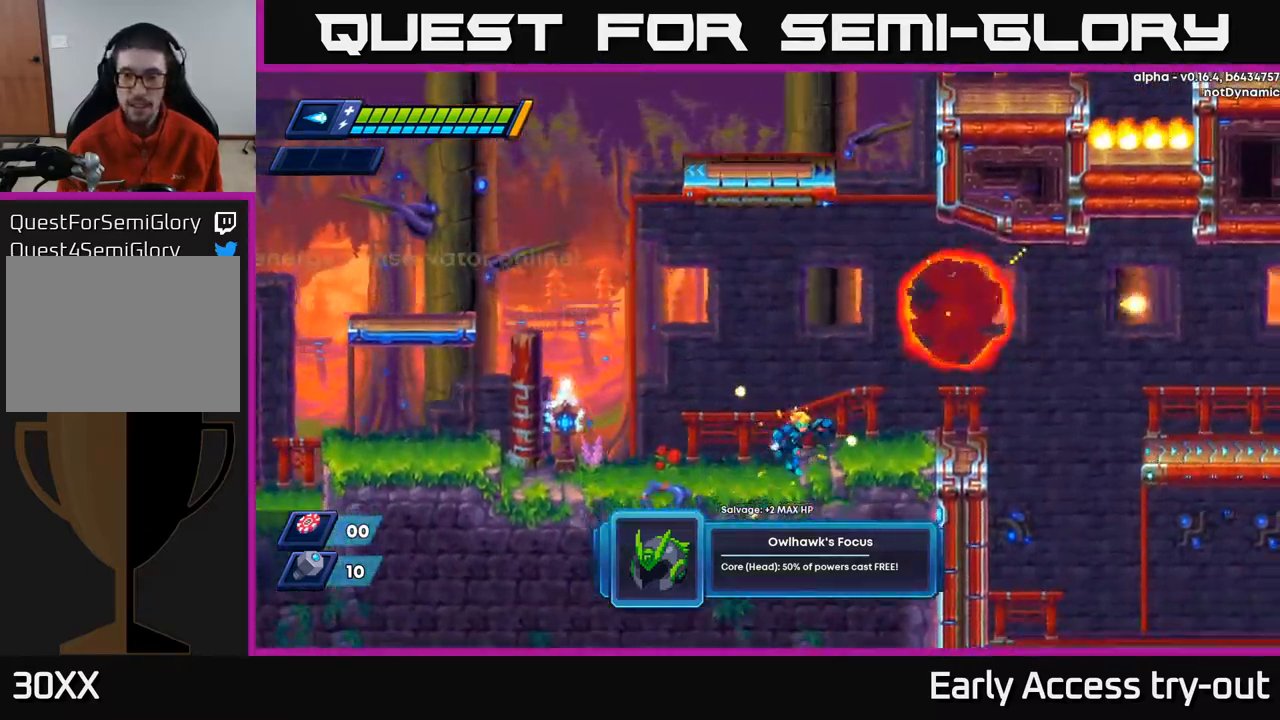
{"buttons": ["DPAD_RIGHT"], "left_stick": "center", "right_stick": "center", "events": []}